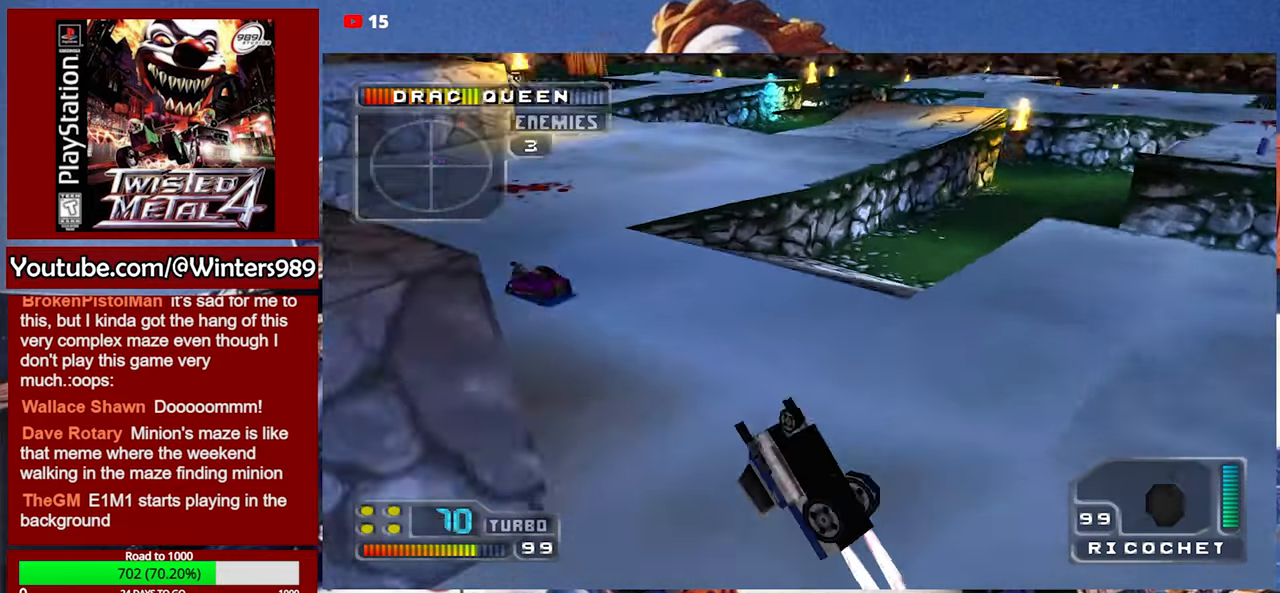
Gameplay with a controller (Xbox layout); each line is a JSON object with the inputs held at the frame after it. "events" lists button and stick changes between this image and that frame as [ms after this image, input, new state], when the widget could be followed in between. Not read: right_stick.
{"buttons": ["B", "Y"], "left_stick": "left", "events": [[34, "DPAD_UP", "up"], [100, "DPAD_RIGHT", "down"], [200, "DPAD_RIGHT", "up"], [334, "Y", "down"], [467, "B", "down"], [500, "left_stick", "left"]]}
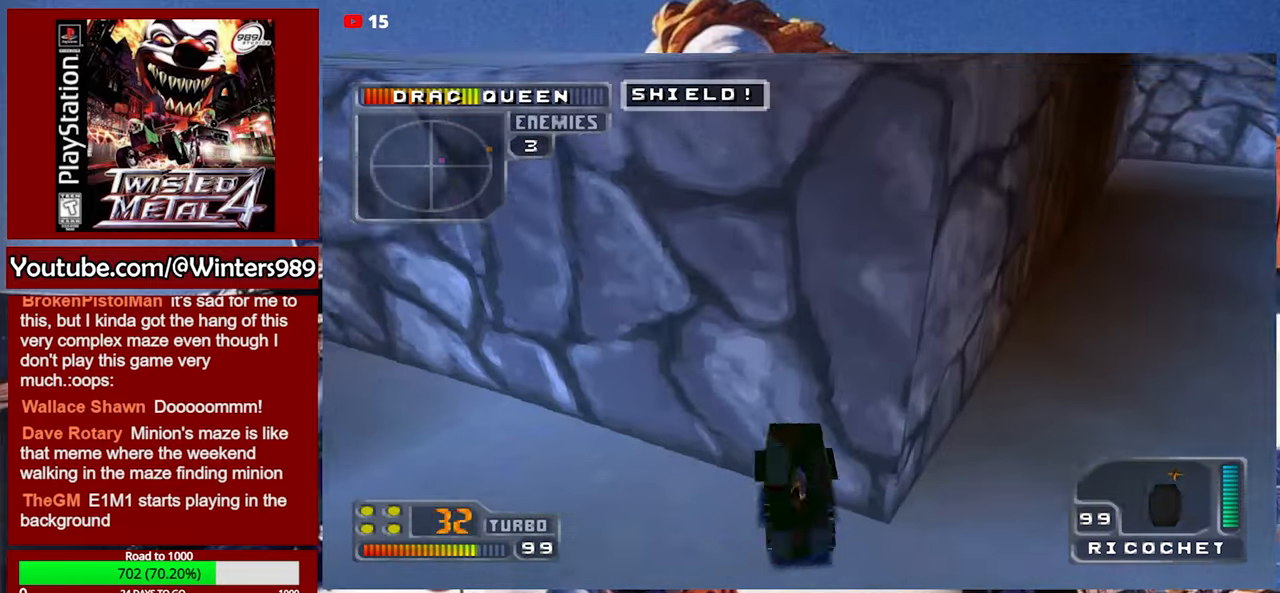
{"buttons": [], "left_stick": "left", "events": [[134, "B", "up"], [234, "left_stick", "center"], [467, "Y", "up"], [467, "left_stick", "left"]]}
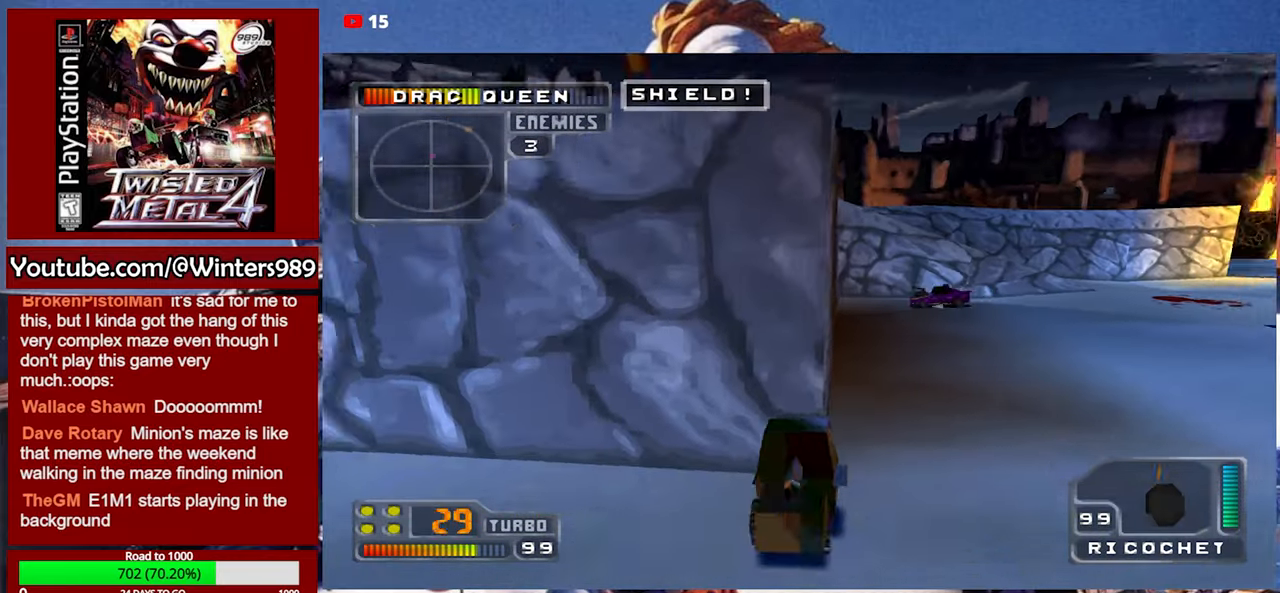
{"buttons": ["A"], "left_stick": "center", "events": [[167, "L2", "down"], [167, "left_stick", "center"], [267, "L2", "up"], [467, "A", "down"]]}
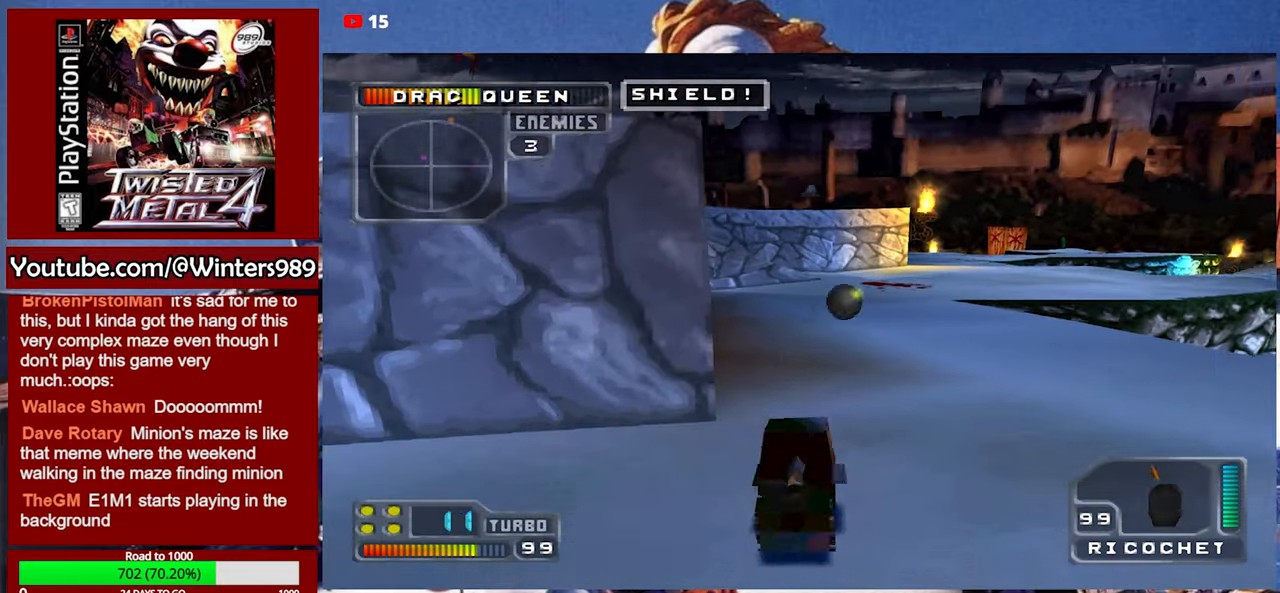
{"buttons": ["L2"], "left_stick": "center", "events": [[167, "left_stick", "left"], [334, "A", "up"], [334, "L2", "down"], [367, "left_stick", "center"], [434, "L2", "up"], [500, "L2", "down"]]}
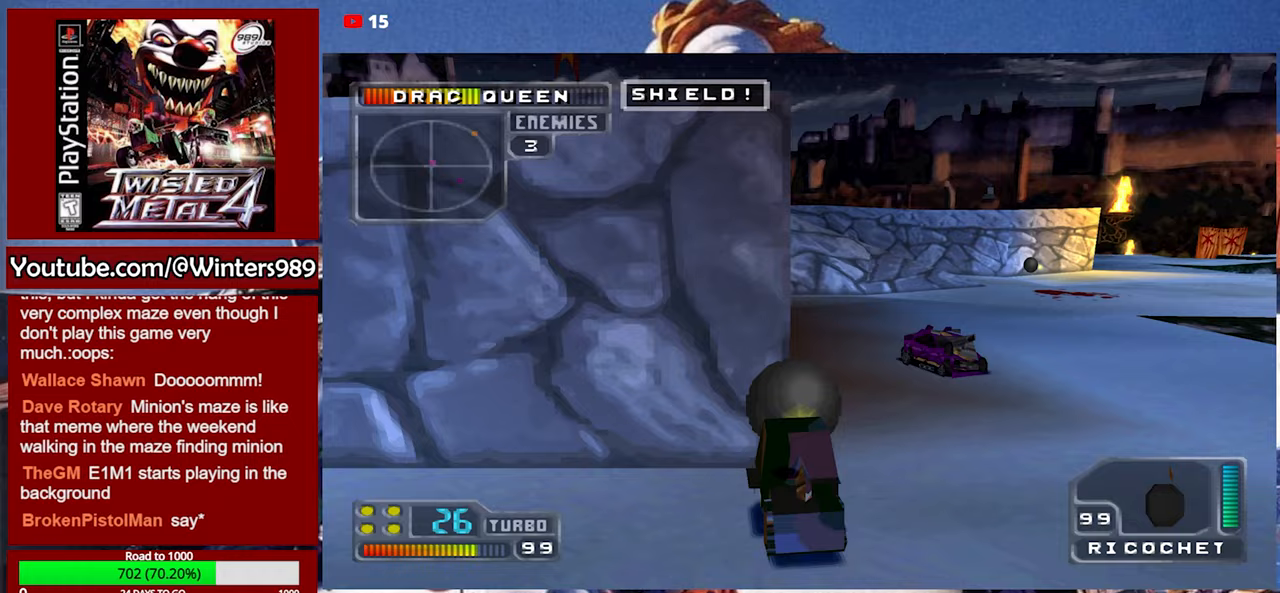
{"buttons": ["Y", "L2"], "left_stick": "left", "events": [[100, "L2", "up"], [100, "Y", "down"], [200, "L2", "down"], [233, "left_stick", "left"], [333, "L2", "up"], [433, "L2", "down"]]}
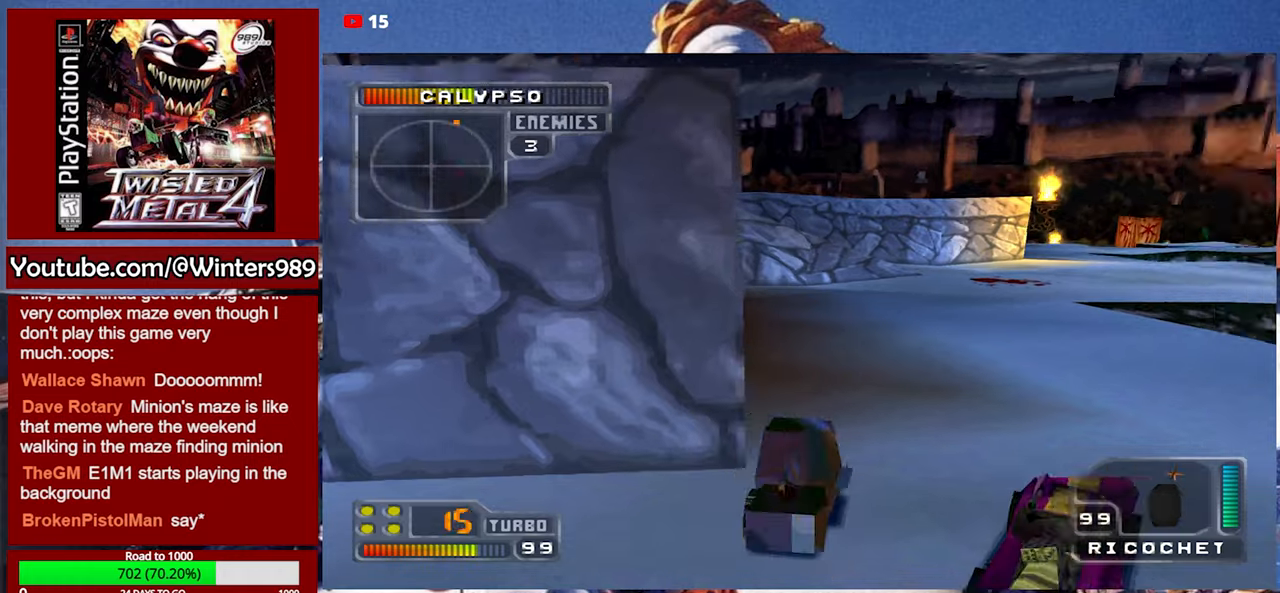
{"buttons": ["L2"], "left_stick": "center", "events": [[33, "left_stick", "center"], [67, "L2", "up"], [133, "L2", "down"], [133, "left_stick", "left"], [233, "L2", "up"], [300, "L2", "down"], [433, "L2", "up"], [467, "left_stick", "center"], [500, "L2", "down"], [500, "Y", "up"]]}
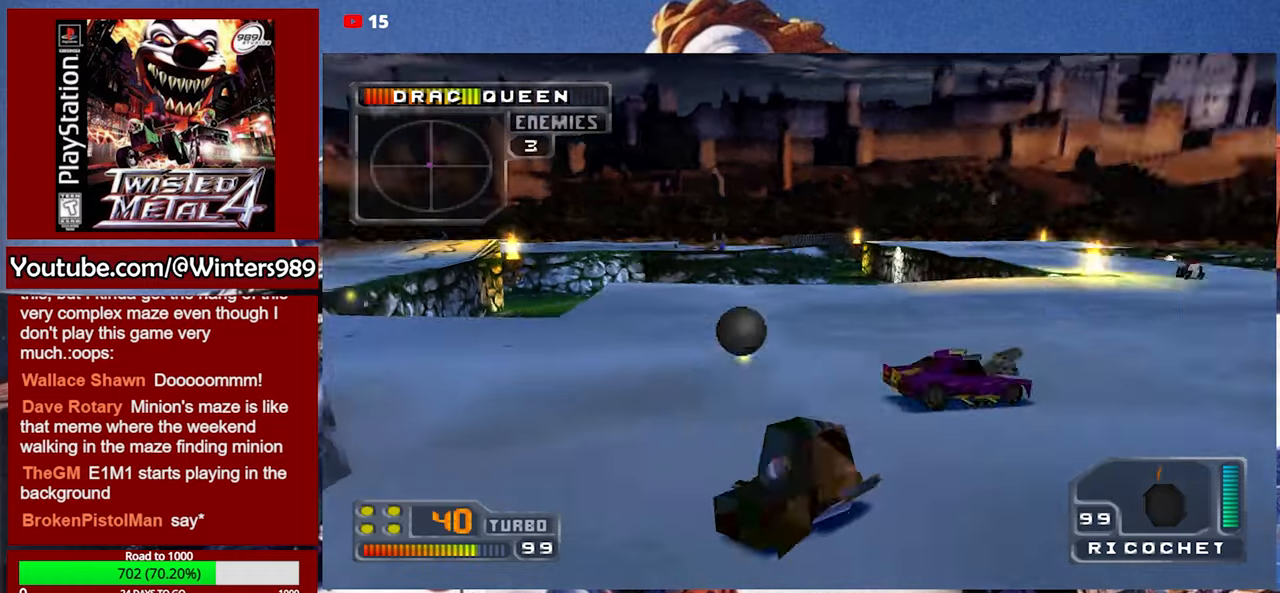
{"buttons": ["A"], "left_stick": "left", "events": [[67, "L2", "up"], [133, "L2", "down"], [233, "A", "down"], [233, "left_stick", "left"], [267, "L2", "up"]]}
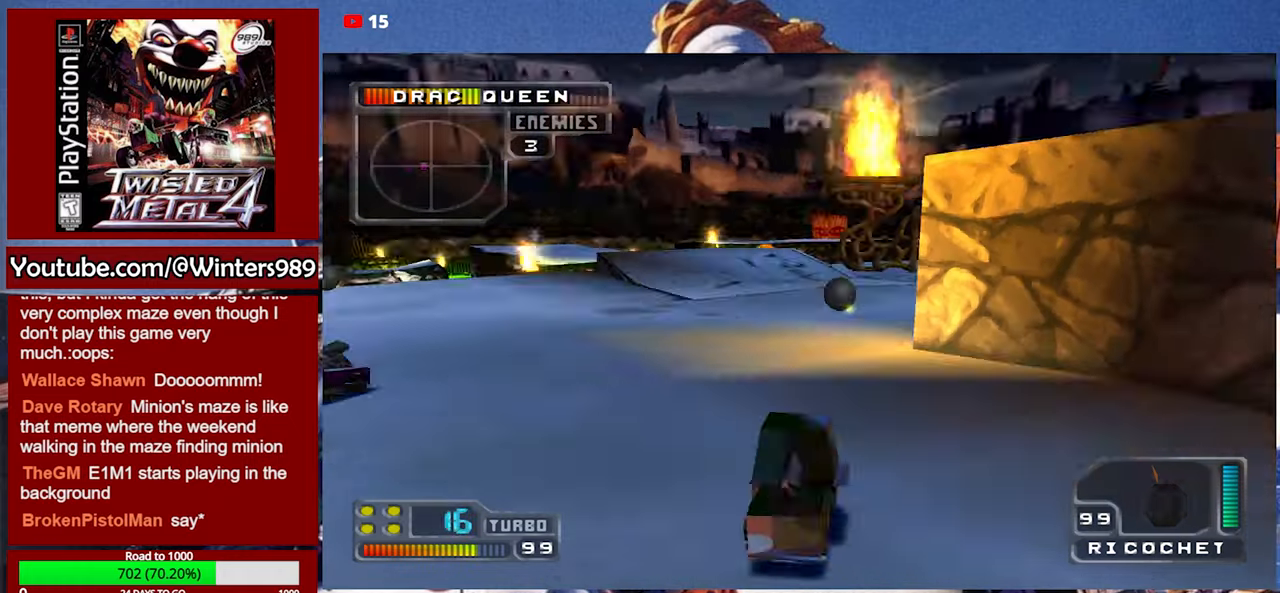
{"buttons": ["L2"], "left_stick": "right", "events": [[67, "L2", "down"], [167, "left_stick", "center"], [200, "A", "up"], [200, "L2", "up"], [267, "L2", "down"], [367, "L2", "up"], [400, "left_stick", "right"], [433, "L2", "down"]]}
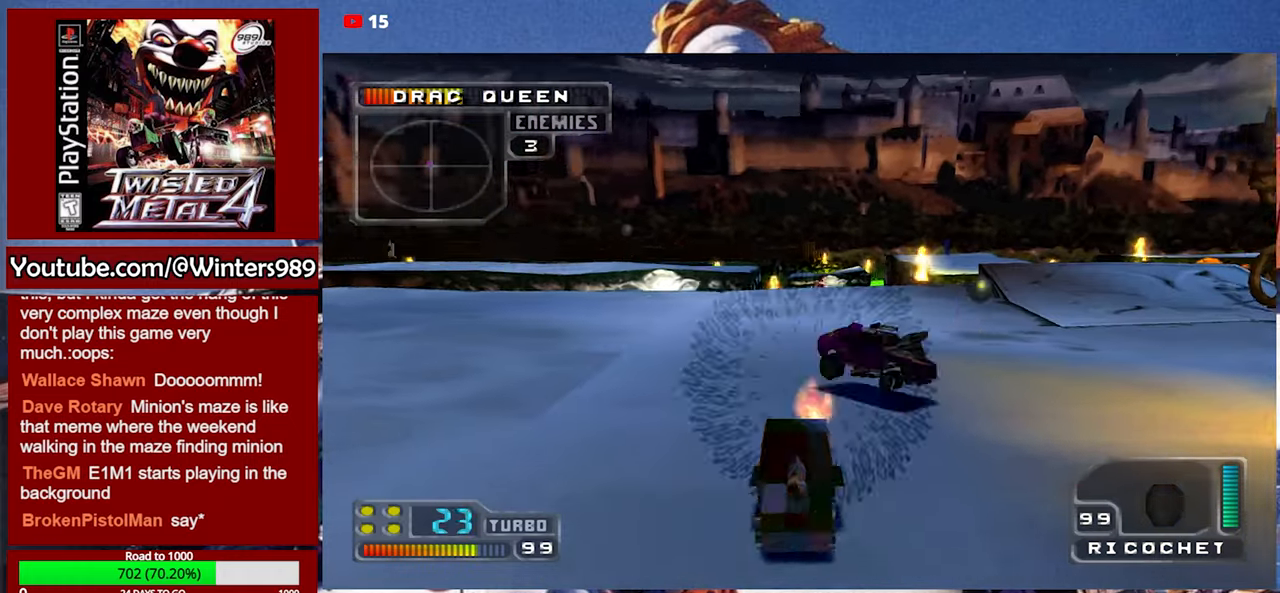
{"buttons": ["L2"], "left_stick": "left", "events": [[33, "L2", "up"], [100, "A", "down"], [100, "L2", "down"], [233, "L2", "up"], [267, "left_stick", "center"], [300, "L2", "down"], [367, "A", "up"], [367, "left_stick", "left"], [400, "L2", "up"], [500, "L2", "down"]]}
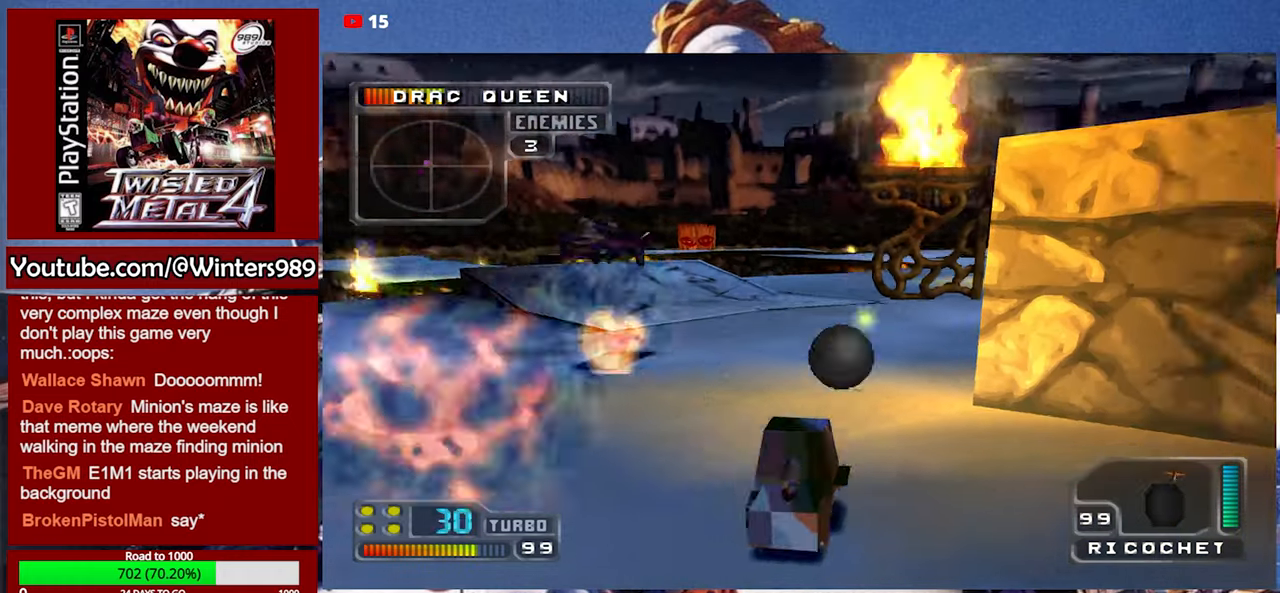
{"buttons": ["A", "L2"], "left_stick": "center", "events": [[100, "L2", "up"], [100, "left_stick", "center"], [167, "left_stick", "left"], [200, "L2", "down"], [300, "L2", "up"], [333, "left_stick", "center"], [400, "A", "down"], [400, "L2", "down"]]}
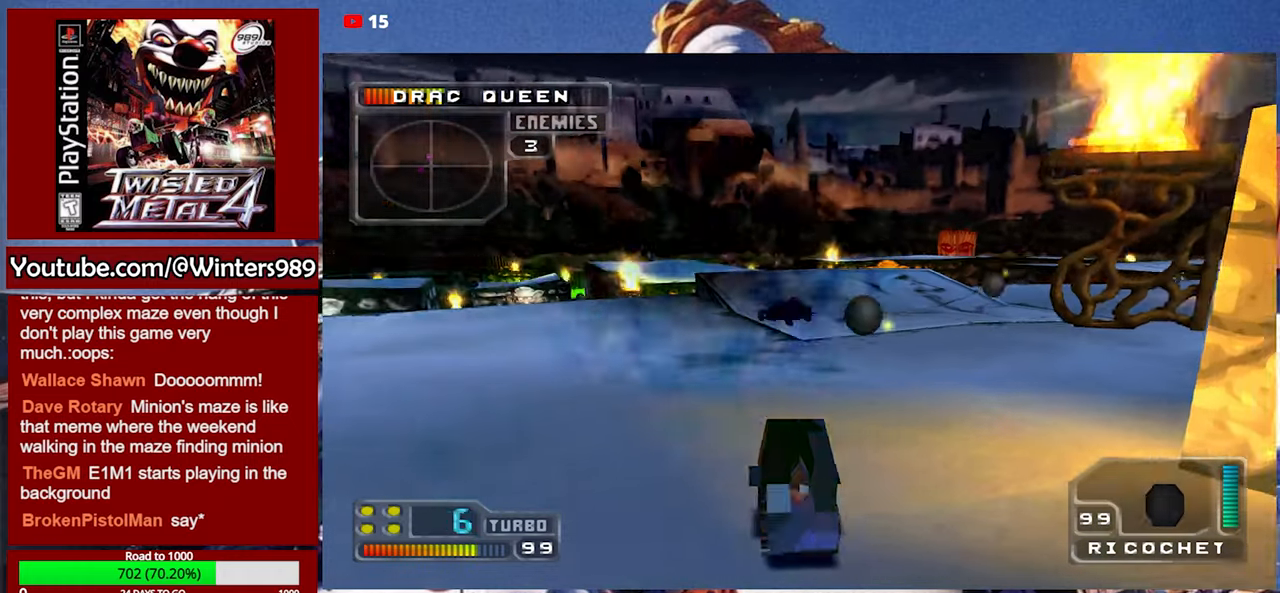
{"buttons": ["L2"], "left_stick": "right", "events": [[33, "L2", "up"], [100, "A", "up"], [100, "L2", "down"], [200, "L2", "up"], [267, "L2", "down"], [367, "L2", "up"], [400, "L2", "down"], [433, "left_stick", "right"]]}
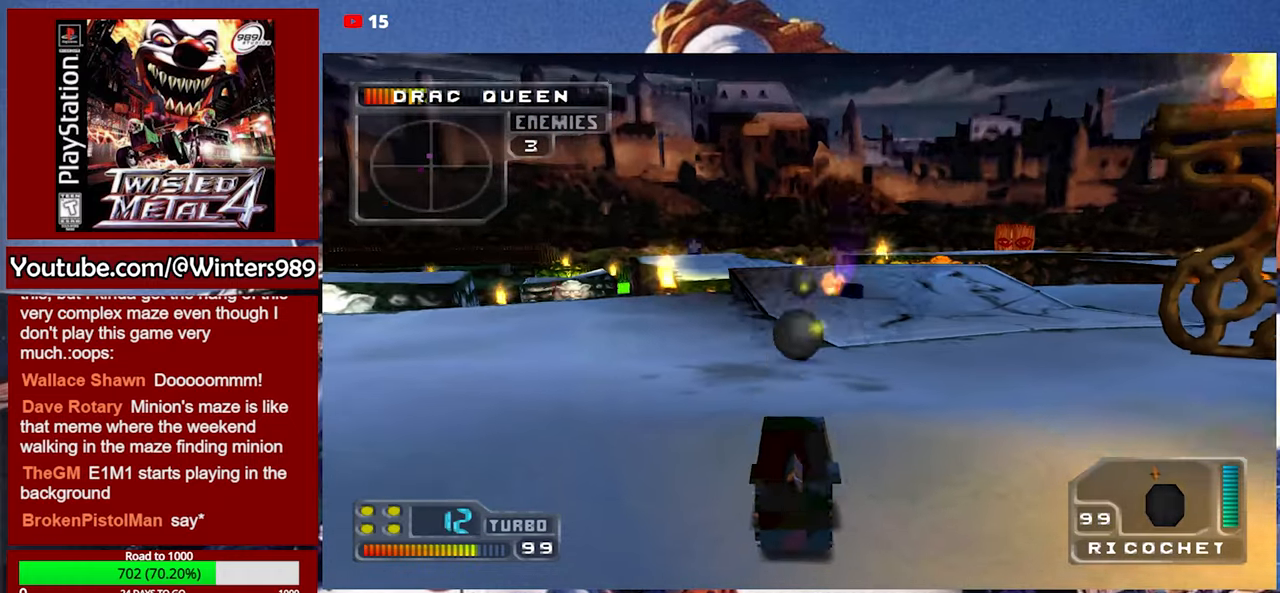
{"buttons": ["A"], "left_stick": "center", "events": [[67, "L2", "up"], [100, "left_stick", "center"], [133, "L2", "down"], [200, "left_stick", "up-right"], [267, "L2", "up"], [267, "left_stick", "center"], [333, "L2", "down"], [367, "left_stick", "left"], [467, "L2", "up"], [500, "A", "down"], [500, "left_stick", "center"]]}
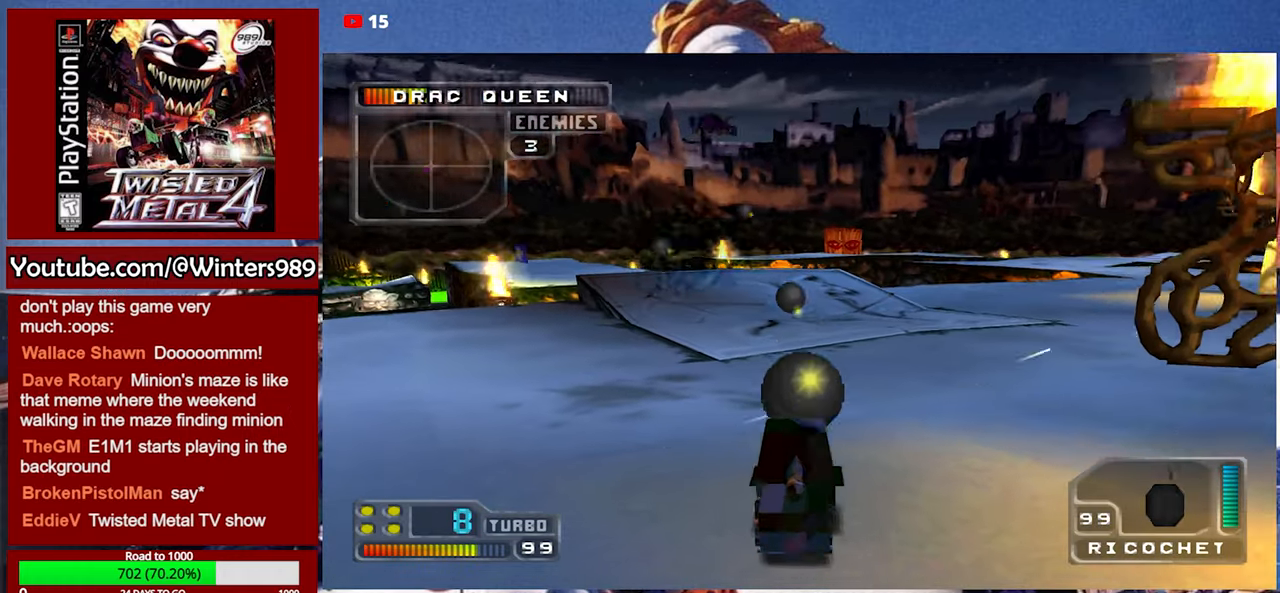
{"buttons": ["L2"], "left_stick": "center", "events": [[33, "L2", "down"], [67, "A", "up"], [167, "L2", "up"], [233, "L2", "down"], [367, "L2", "up"], [400, "L2", "down"]]}
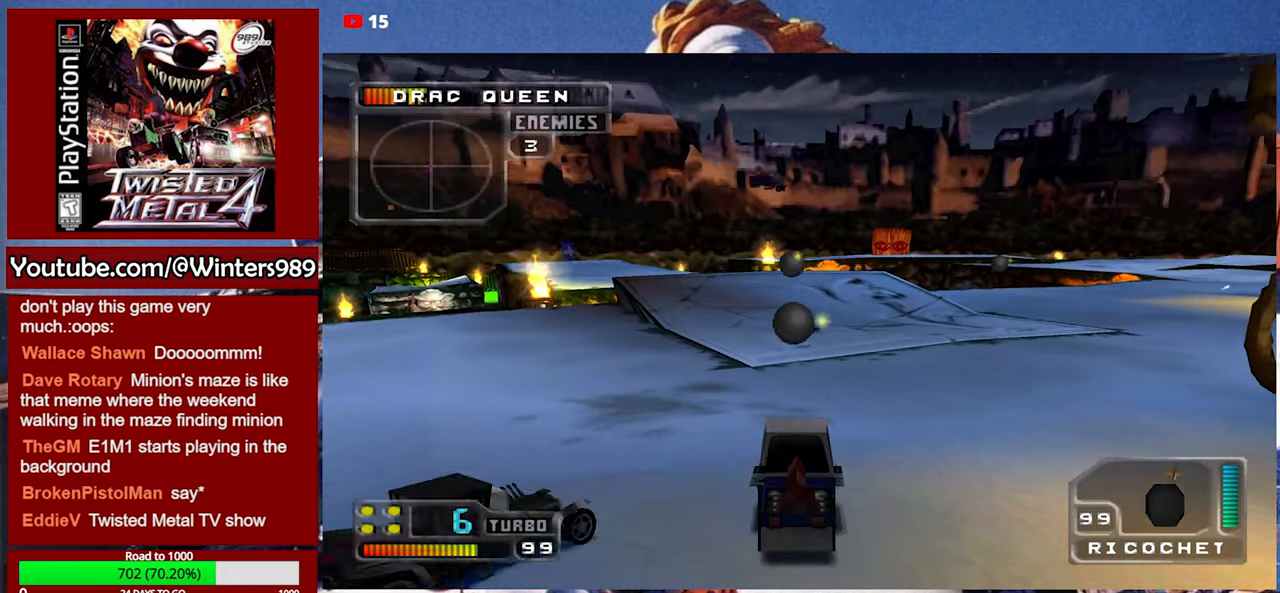
{"buttons": [], "left_stick": "center", "events": [[33, "L2", "up"], [100, "L2", "down"], [200, "L2", "up"], [233, "L2", "down"], [333, "L2", "up"], [400, "L2", "down"], [500, "L2", "up"]]}
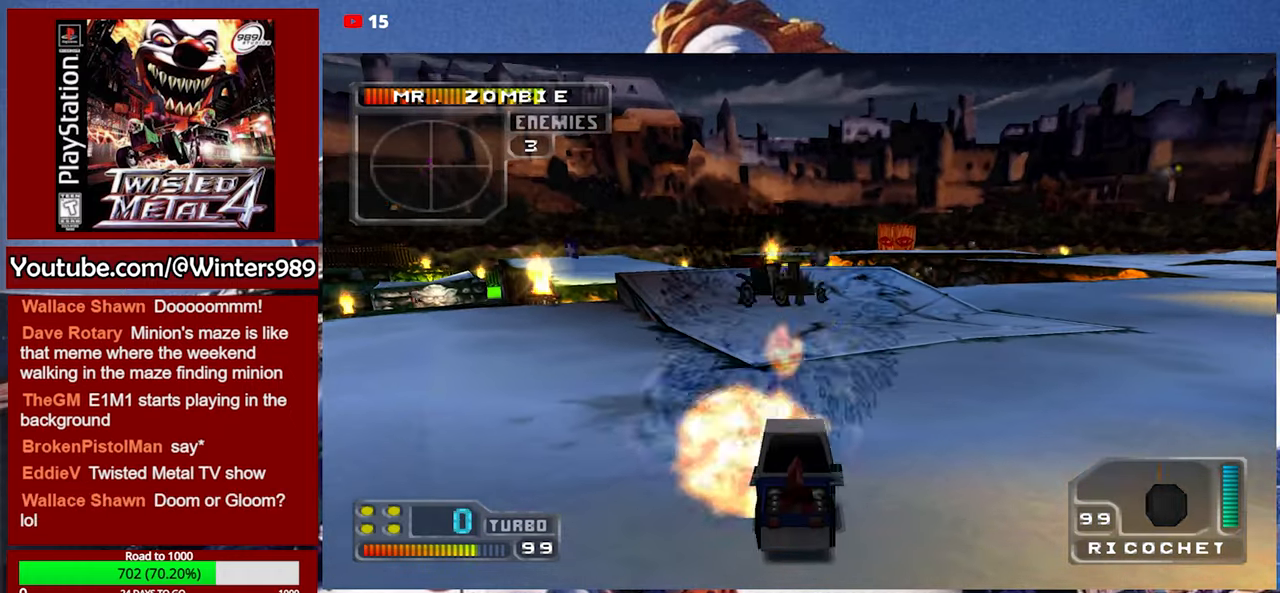
{"buttons": ["A"], "left_stick": "center", "events": [[33, "L2", "down"], [267, "A", "down"], [300, "L2", "up"], [400, "L2", "down"], [500, "L2", "up"]]}
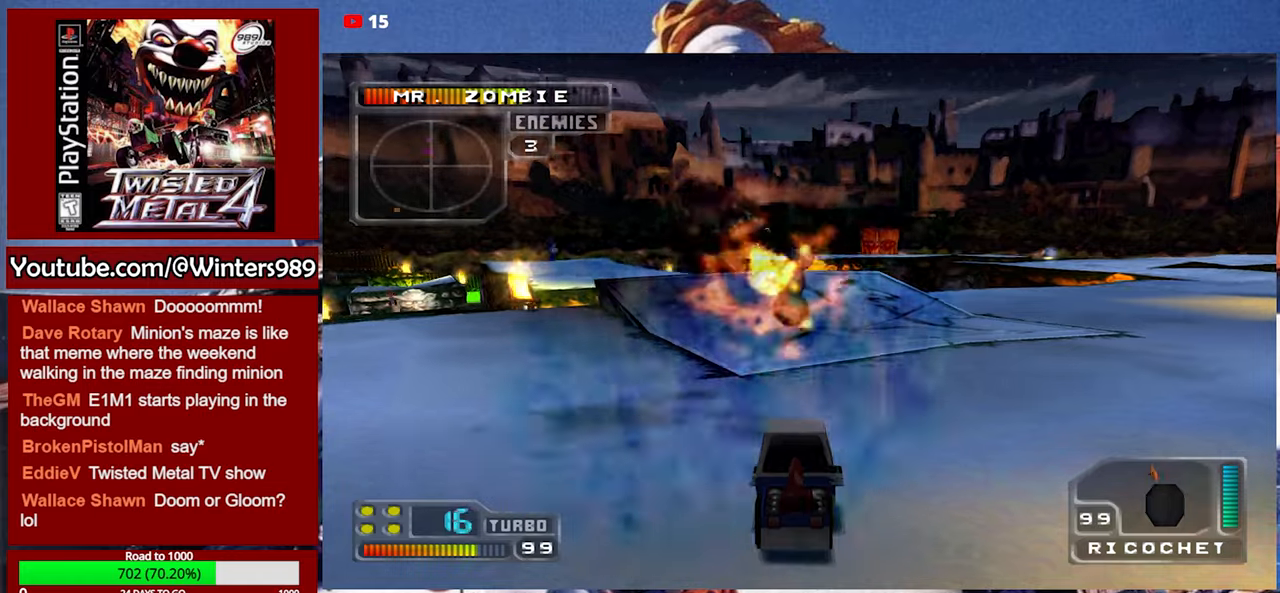
{"buttons": ["A"], "left_stick": "right", "events": [[66, "L2", "down"], [166, "L2", "up"], [233, "L2", "down"], [266, "left_stick", "right"], [366, "L2", "up"]]}
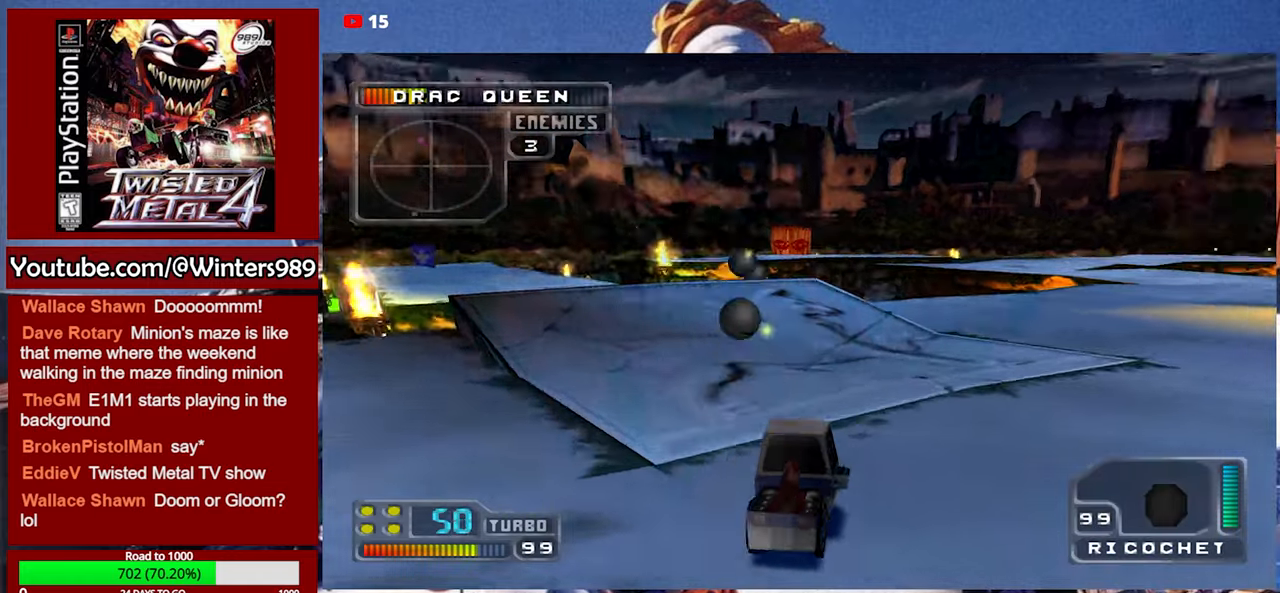
{"buttons": ["A"], "left_stick": "center", "events": [[333, "left_stick", "center"]]}
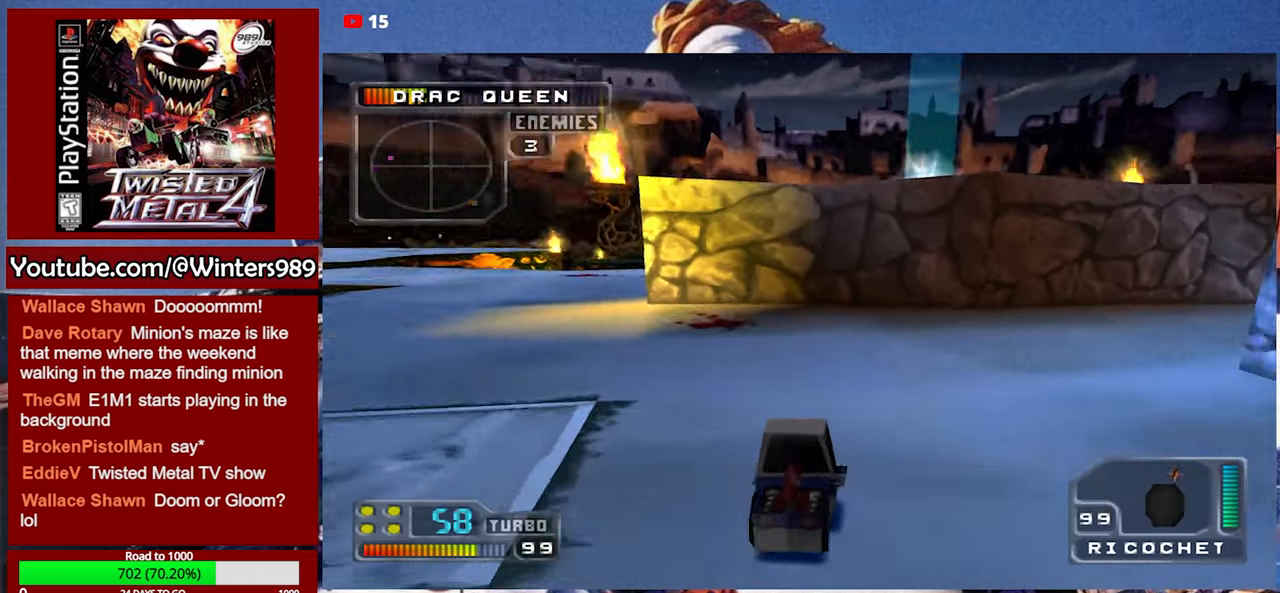
{"buttons": ["A"], "left_stick": "right", "events": [[166, "left_stick", "right"]]}
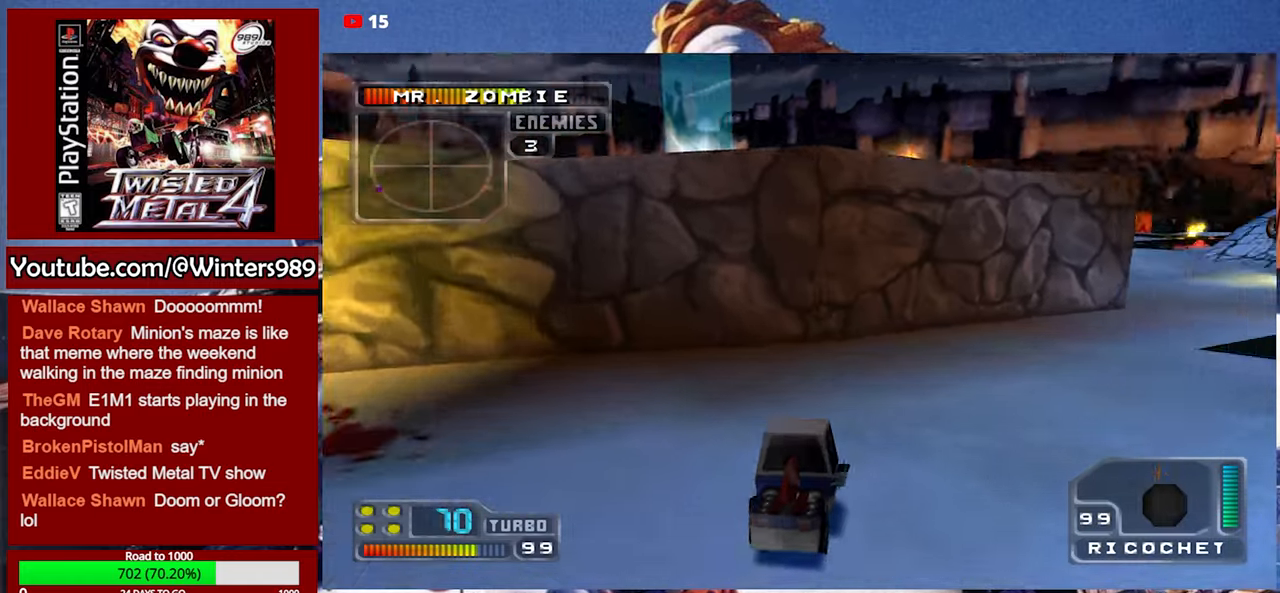
{"buttons": ["A"], "left_stick": "center", "events": [[166, "left_stick", "center"]]}
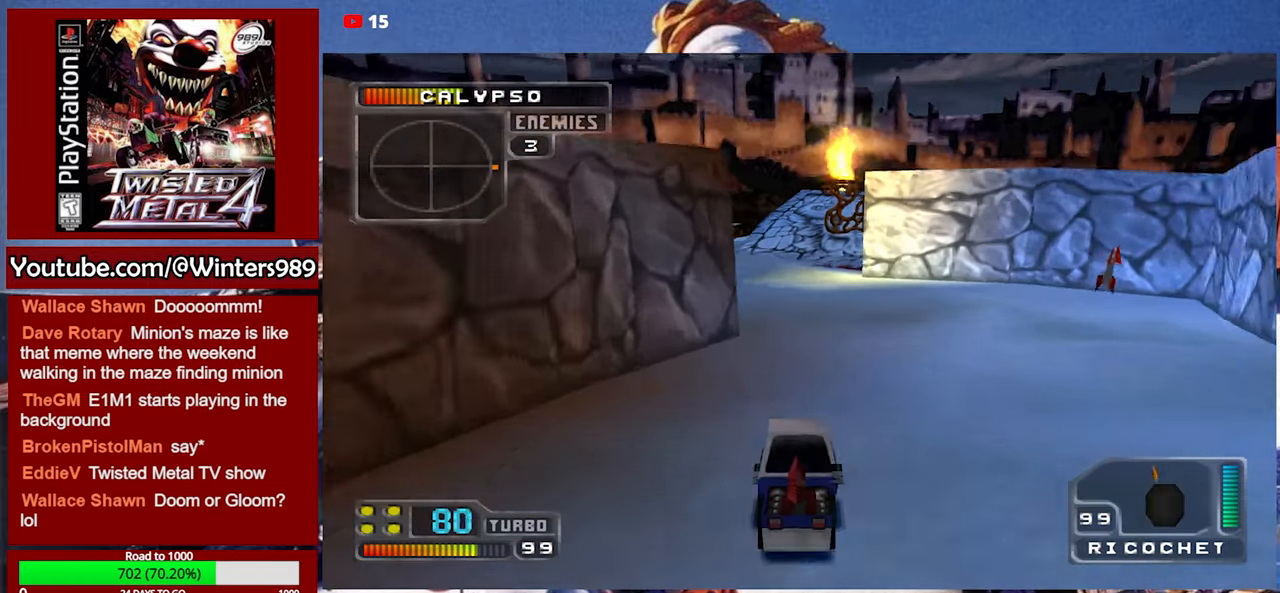
{"buttons": ["A"], "left_stick": "center", "events": []}
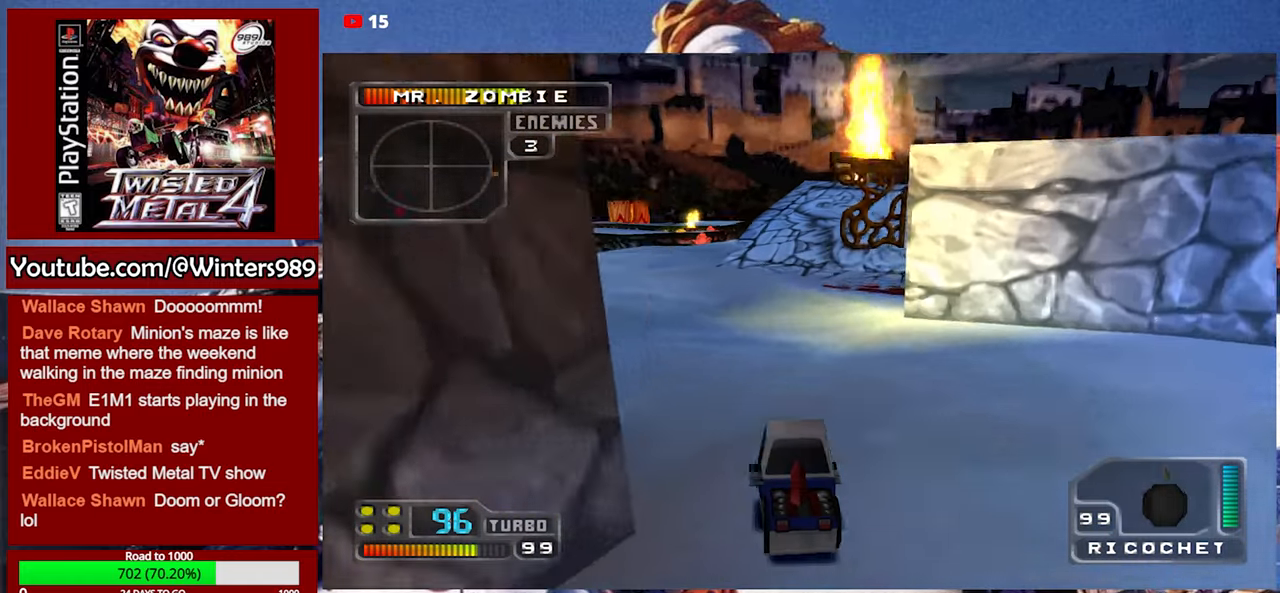
{"buttons": ["A"], "left_stick": "right", "events": [[366, "left_stick", "right"]]}
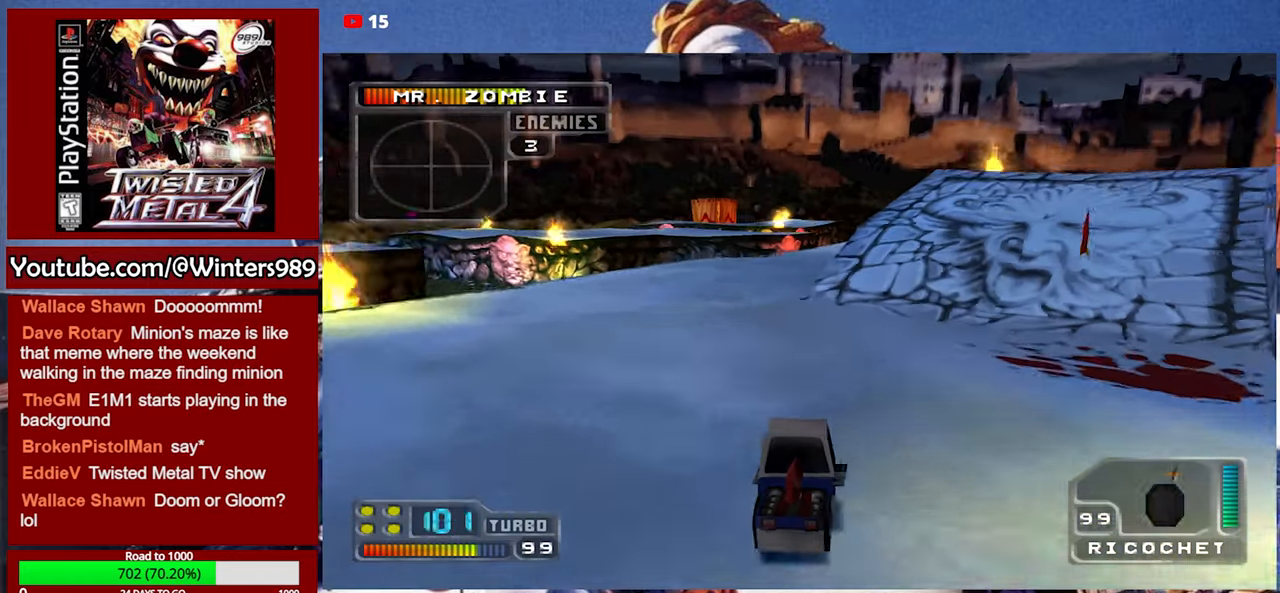
{"buttons": ["A"], "left_stick": "center", "events": [[100, "left_stick", "center"], [333, "left_stick", "right"], [466, "left_stick", "center"]]}
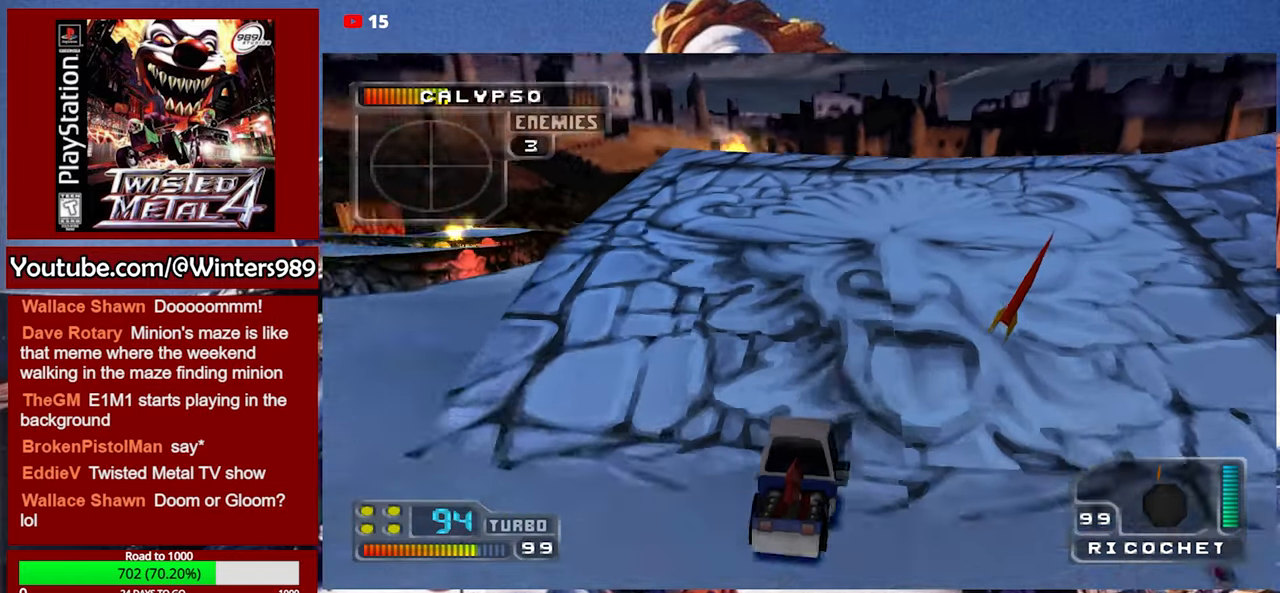
{"buttons": [], "left_stick": "center", "events": [[133, "A", "up"], [133, "left_stick", "right"], [466, "left_stick", "center"]]}
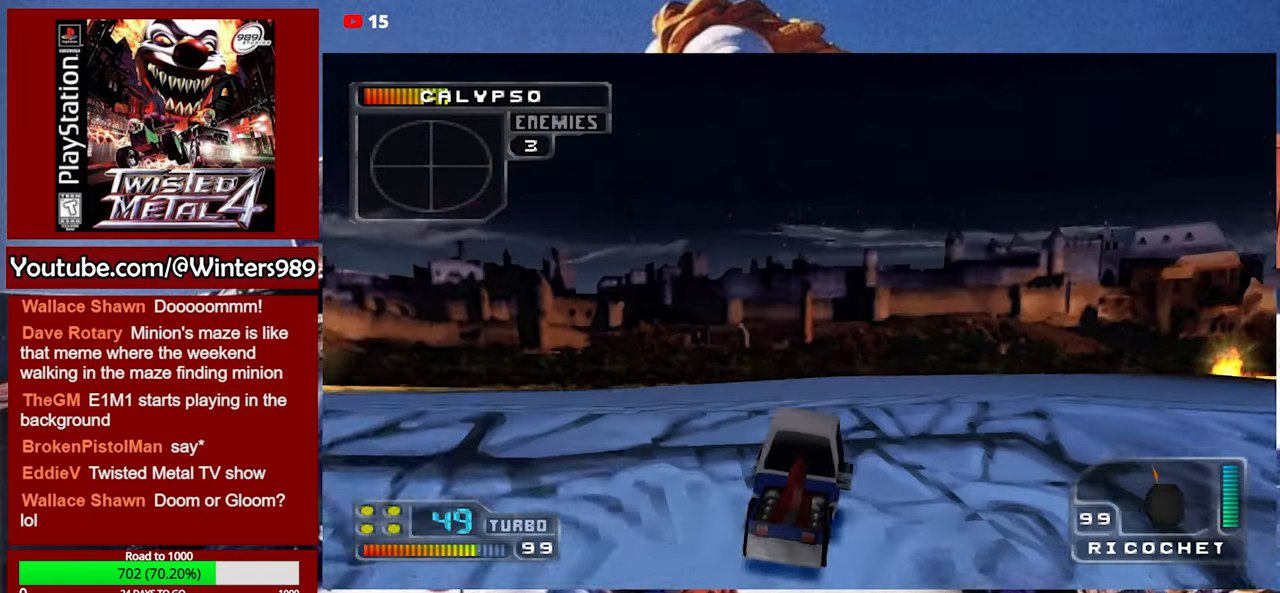
{"buttons": ["A"], "left_stick": "right", "events": [[133, "A", "down"], [233, "left_stick", "right"]]}
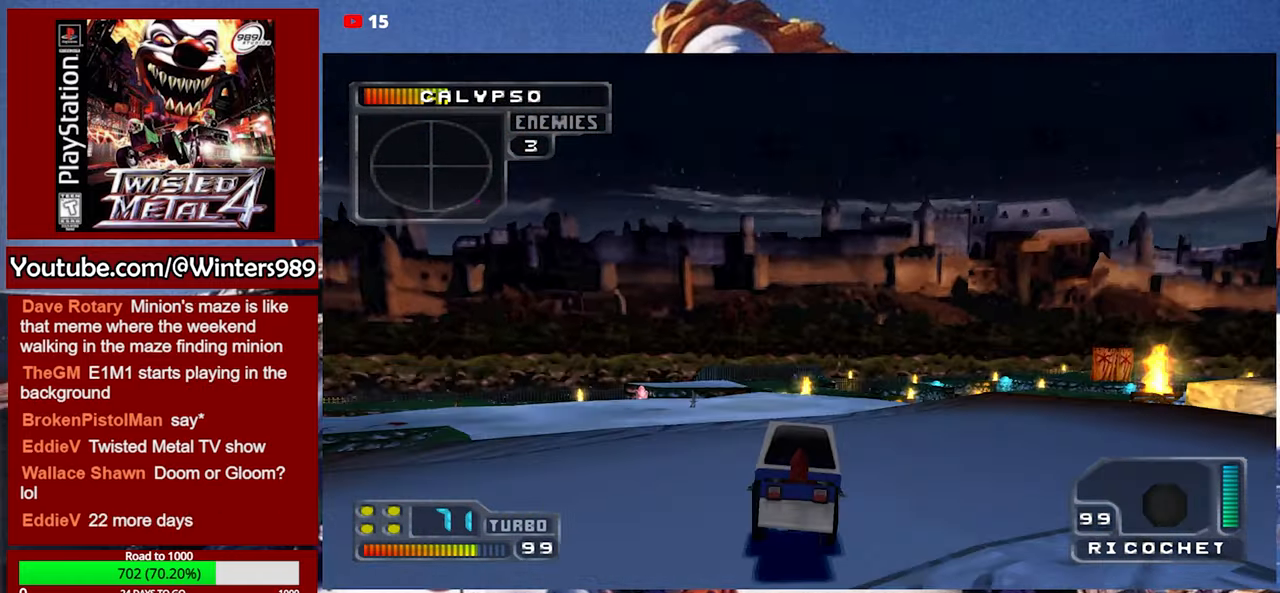
{"buttons": [], "left_stick": "center", "events": [[500, "A", "up"], [500, "left_stick", "center"]]}
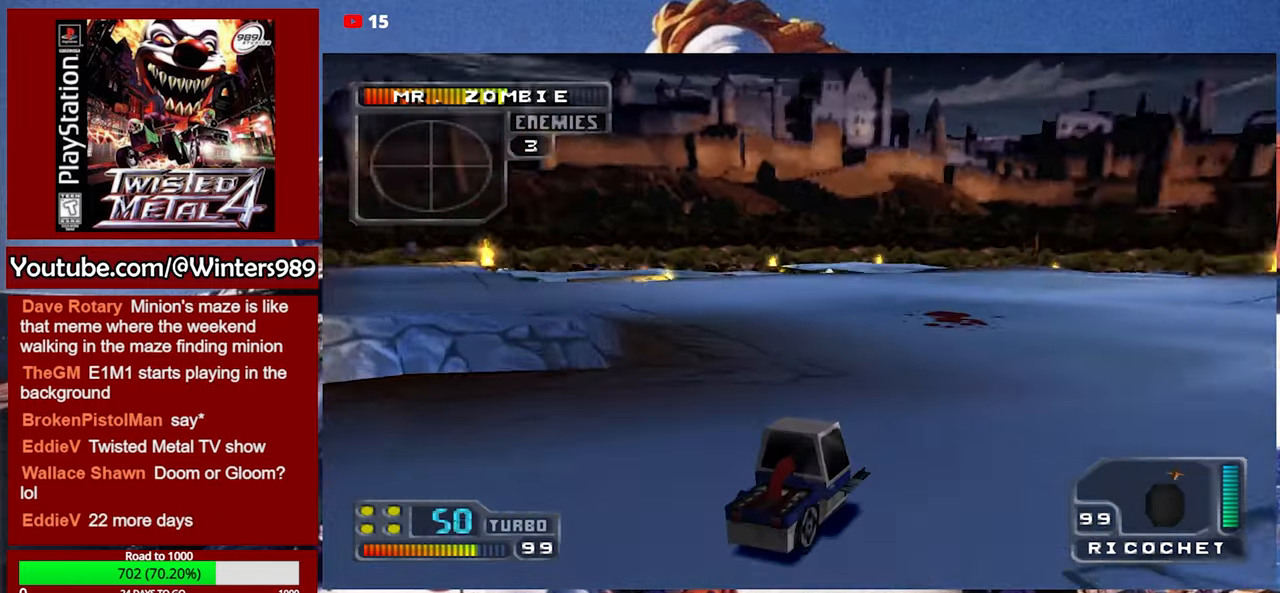
{"buttons": ["A"], "left_stick": "right", "events": [[334, "left_stick", "right"], [400, "A", "down"]]}
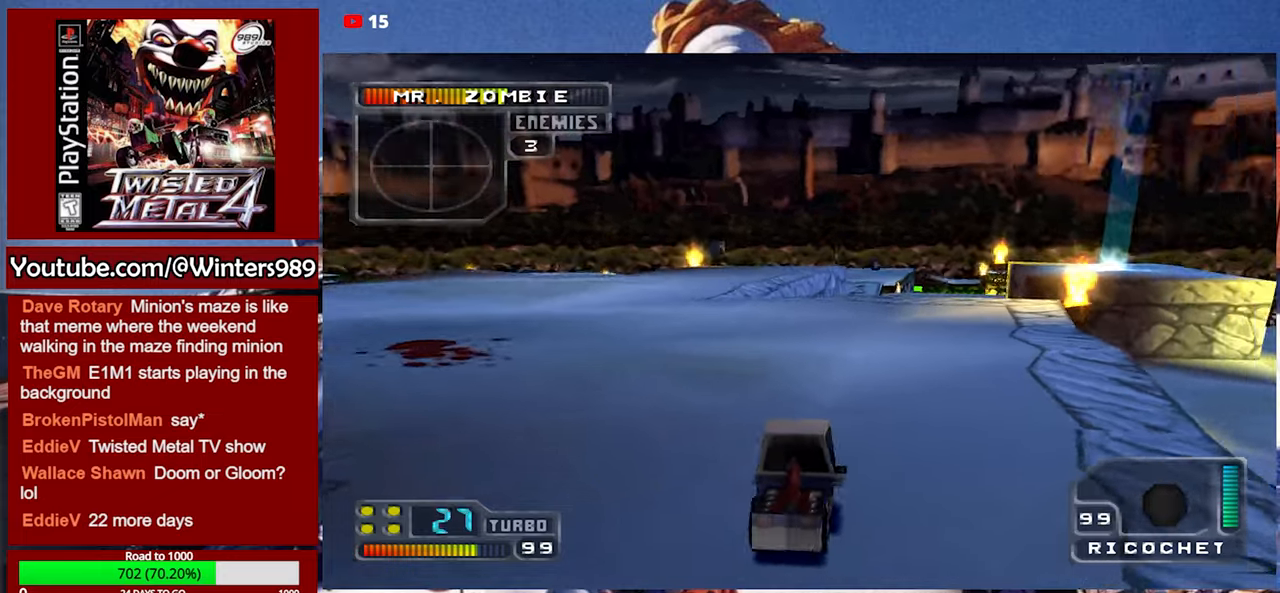
{"buttons": ["DPAD_LEFT"], "left_stick": "center", "events": [[134, "left_stick", "center"], [434, "A", "up"], [434, "DPAD_LEFT", "down"]]}
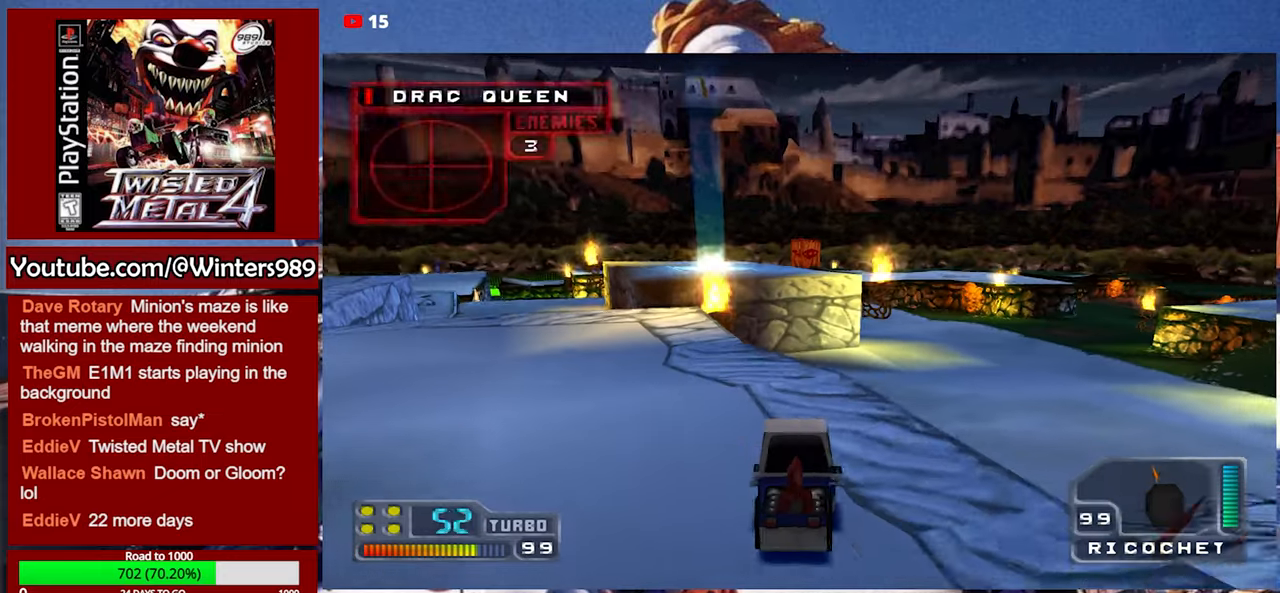
{"buttons": ["A"], "left_stick": "center", "events": [[34, "DPAD_LEFT", "up"], [267, "A", "down"], [300, "DPAD_LEFT", "down"], [467, "DPAD_LEFT", "up"]]}